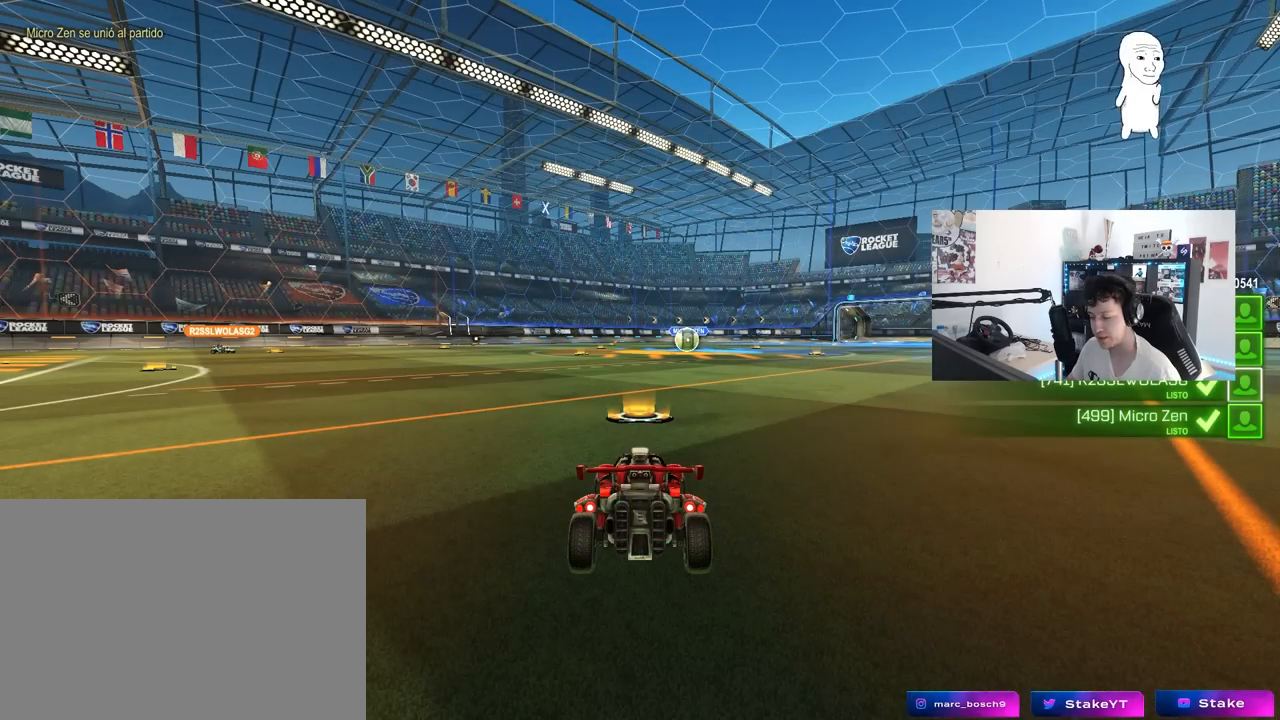
Gameplay with keyboard and mouse; each line is a JSON object with the keys and mouse buttons held at the frame after it. "events" lists presses ("down") and releases ("up") of "1", "2", "3", "4", "5", "a", "alt", "c", "caps_lock", "ctrl", "d", "e", "f", "g", "q", "r", "s", "shift", "space", "t", "tab", "v", "w", "x", "z", "mouse_left", "mouse_wheel" and "mouse_right" between this image and that frame as [ms after this image, input, new state], when the widget could be followed in between. "mouse_left", "mouse_wheel", "mouse_right" = the "left", "wheel", "right" buttons of the "mouse" list. No other keys are recorded. "wheel" means that the mouse wheel is clicked or scrolled. "mouse_move" is the direction in which the mouse moves at that frame (one of eight, or "still"), when it could be read.
{"keys": [], "mouse": [], "mouse_move": "left", "events": [[383, "mouse_wheel", "down"], [467, "mouse_wheel", "up"]]}
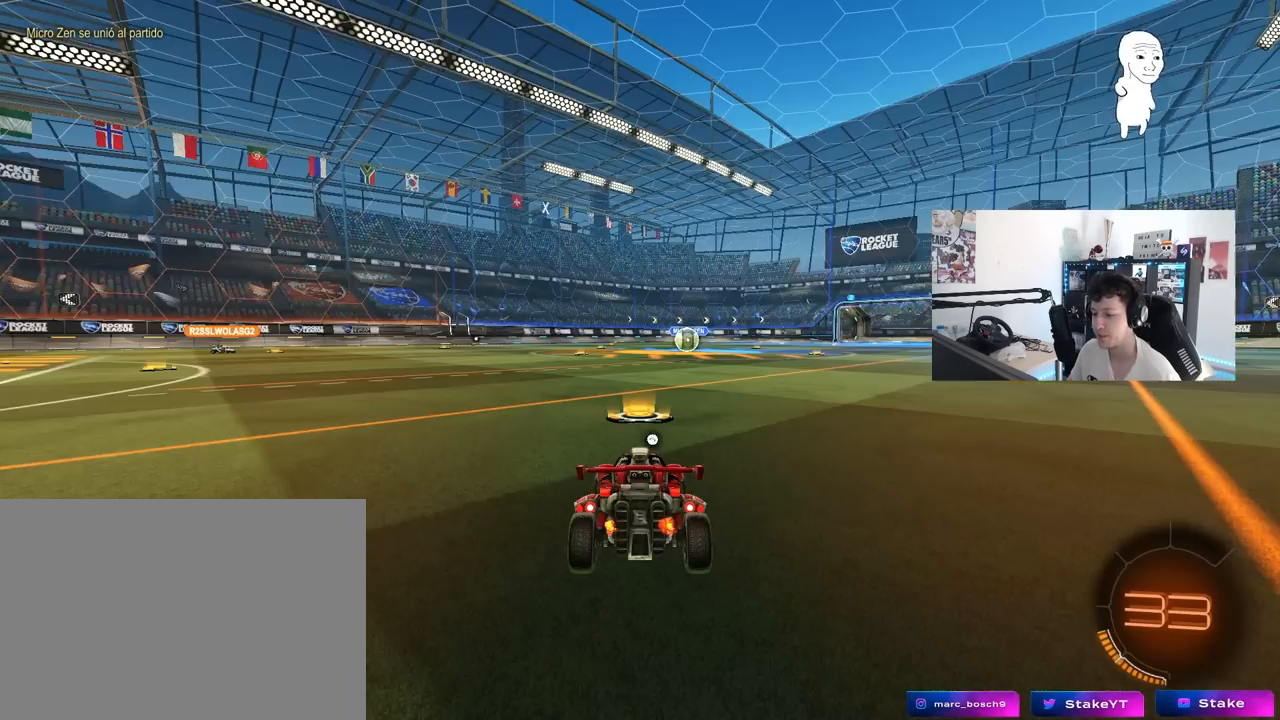
{"keys": ["tab"], "mouse": ["wheel"], "mouse_move": "up", "events": [[117, "tab", "down"], [150, "mouse_wheel", "down"], [300, "mouse_wheel", "up"], [400, "mouse_wheel", "down"]]}
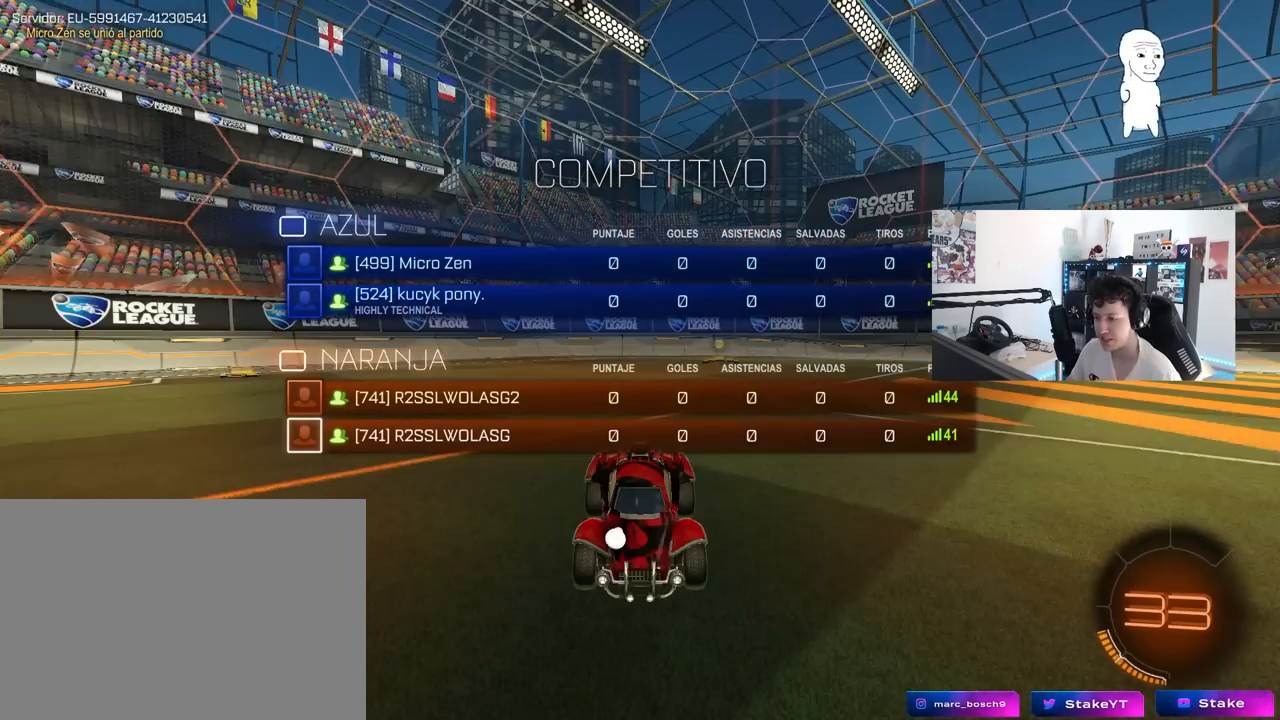
{"keys": ["tab"], "mouse": ["wheel"], "mouse_move": "still", "events": [[83, "mouse_wheel", "up"], [450, "mouse_wheel", "down"]]}
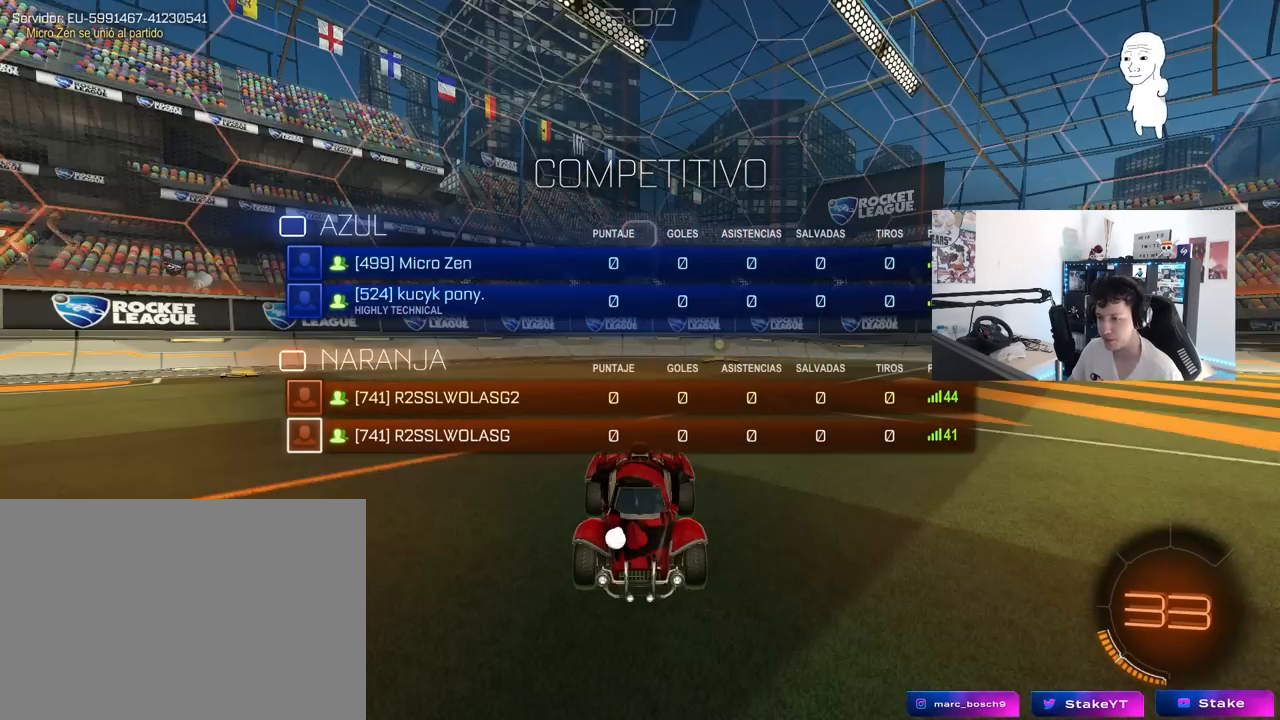
{"keys": ["s", "tab"], "mouse": ["wheel"], "mouse_move": "still", "events": [[50, "mouse_wheel", "up"], [183, "s", "down"], [467, "mouse_wheel", "down"]]}
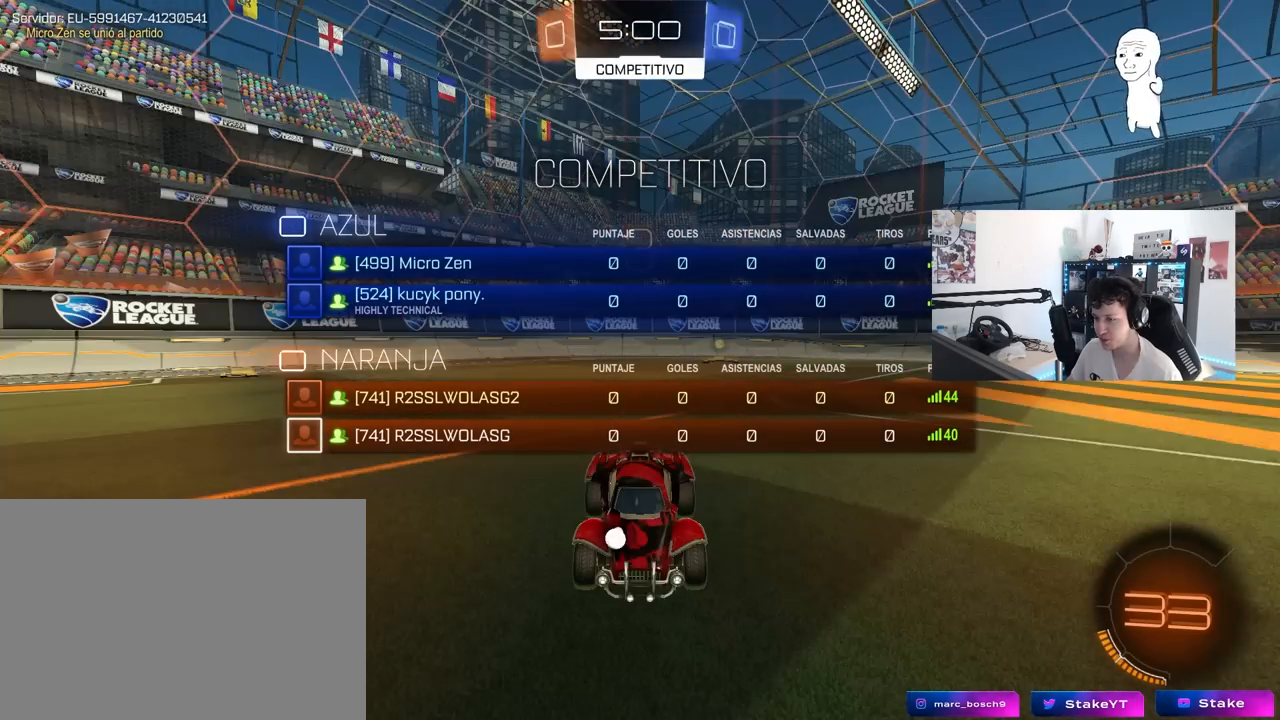
{"keys": ["s", "tab"], "mouse": [], "mouse_move": "still", "events": [[117, "mouse_wheel", "up"], [350, "mouse_wheel", "down"], [483, "mouse_wheel", "up"]]}
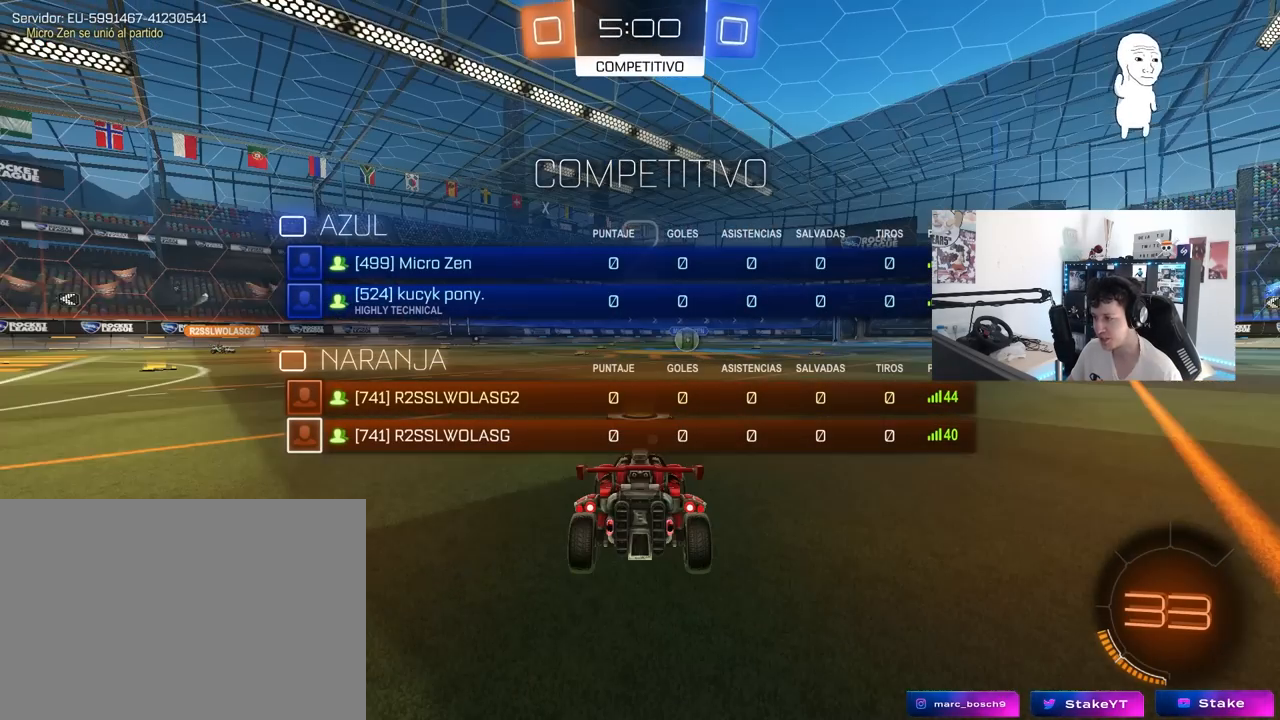
{"keys": ["s", "tab"], "mouse": [], "mouse_move": "still", "events": []}
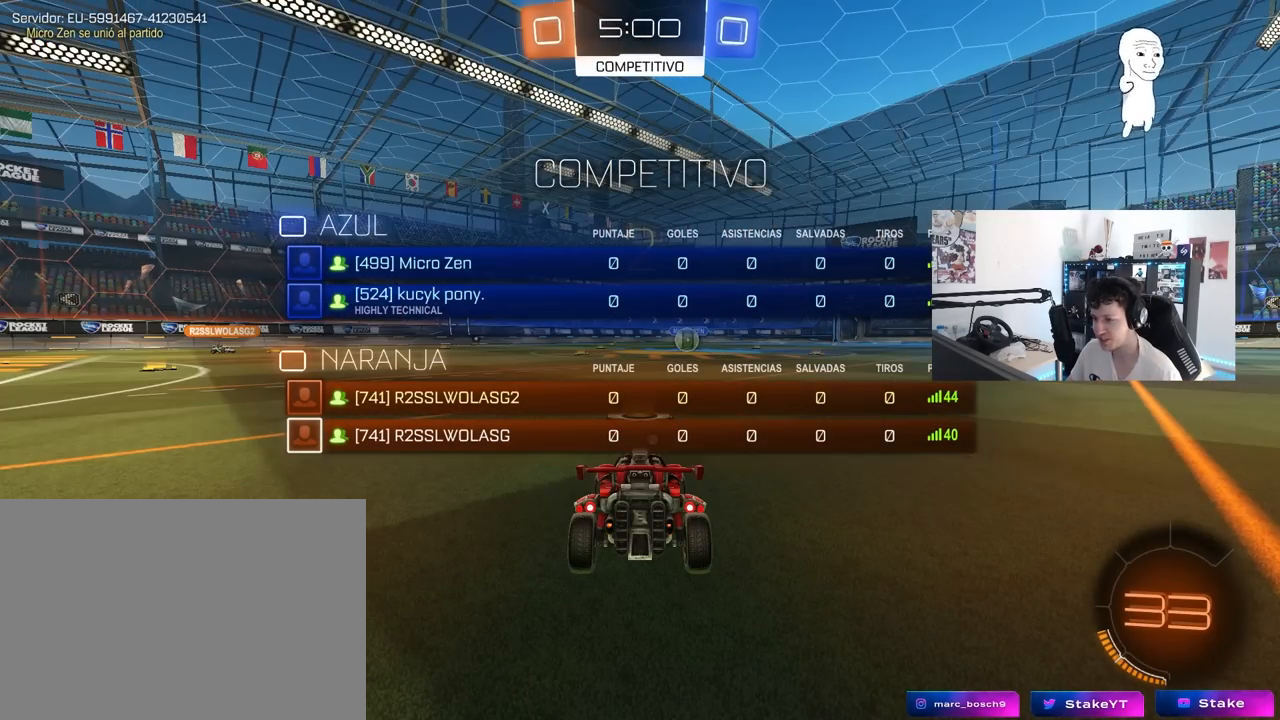
{"keys": ["s"], "mouse": [], "mouse_move": "left", "events": [[233, "tab", "up"]]}
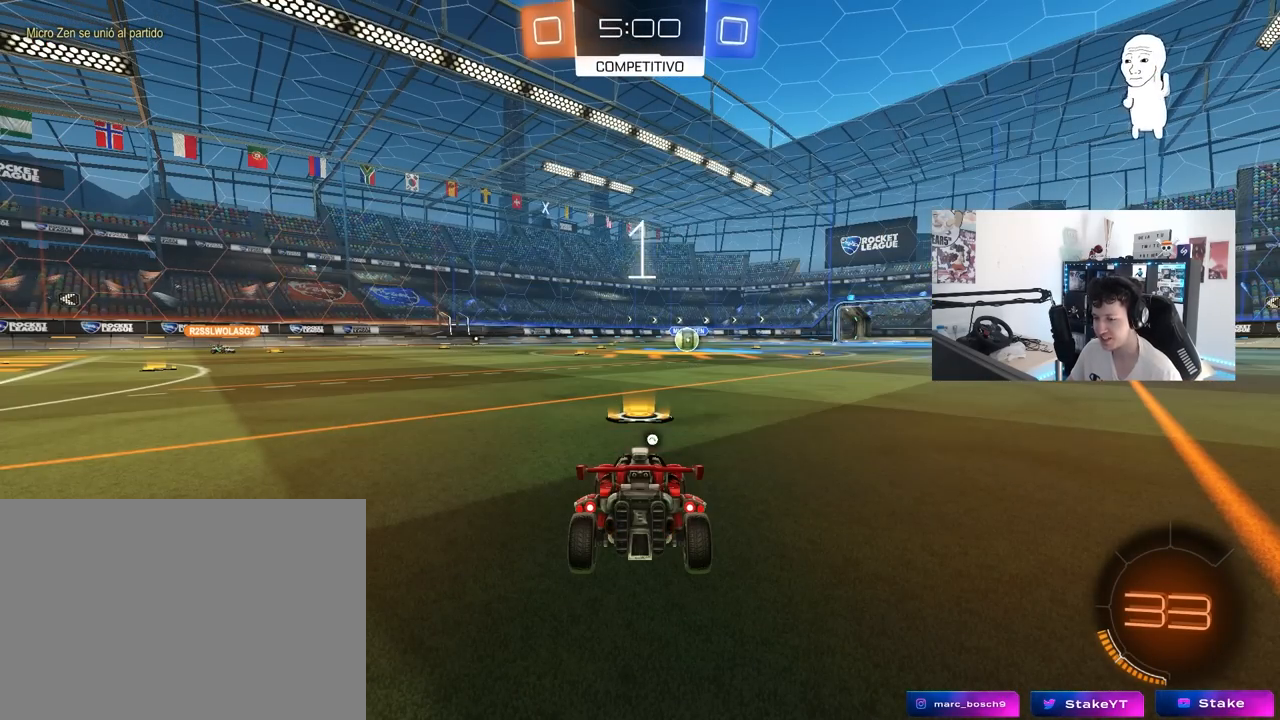
{"keys": ["s"], "mouse": [], "mouse_move": "up-right", "events": [[67, "a", "down"], [250, "a", "up"]]}
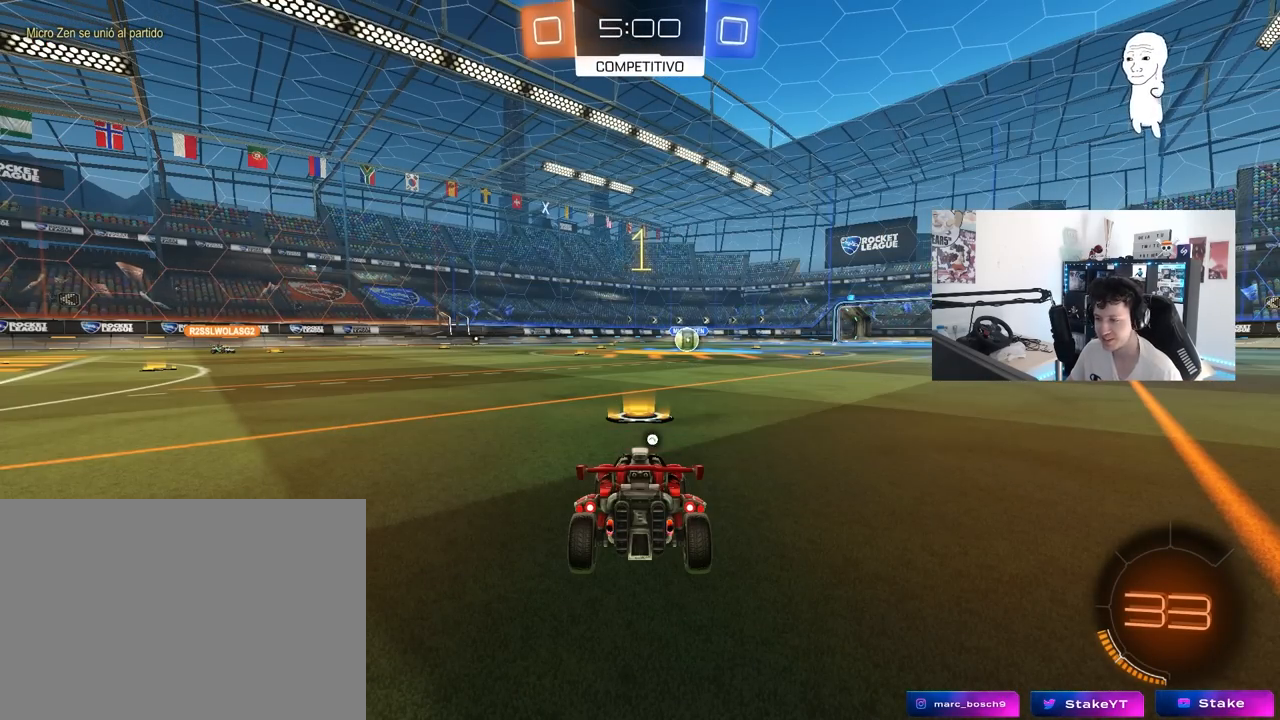
{"keys": ["a", "s"], "mouse": [], "mouse_move": "right", "events": [[167, "space", "down"], [367, "space", "up"], [500, "a", "down"]]}
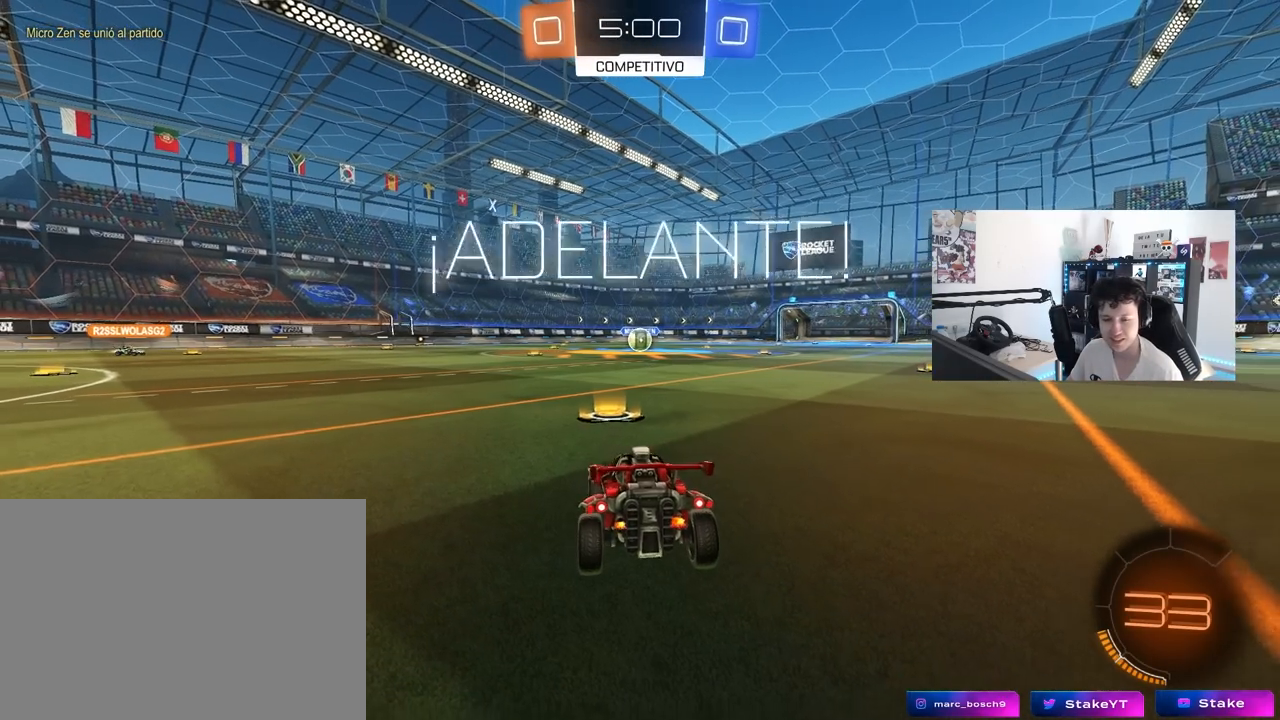
{"keys": ["s"], "mouse": ["right"], "mouse_move": "down-left", "events": [[150, "a", "up"], [333, "mouse_right", "down"]]}
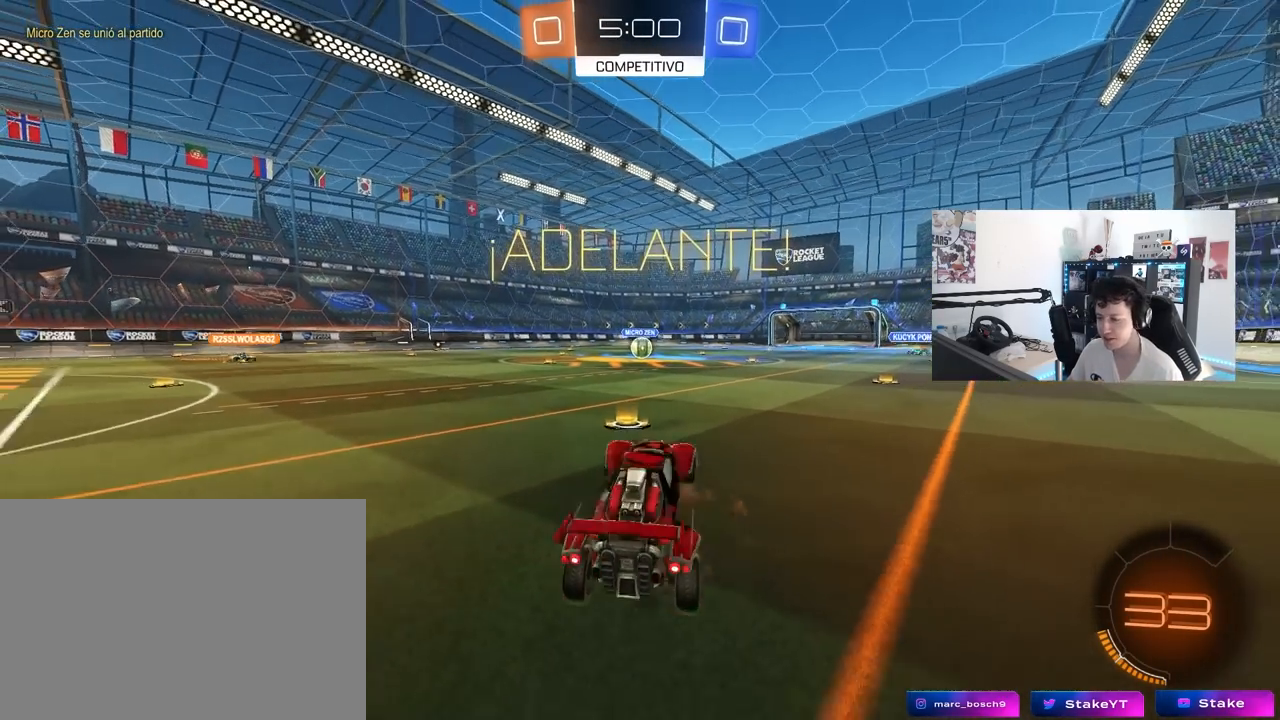
{"keys": ["d", "shift", "w"], "mouse": ["left"], "mouse_move": "still", "events": [[67, "space", "down"], [117, "mouse_right", "up"], [117, "s", "up"], [167, "d", "down"], [167, "space", "up"], [200, "mouse_left", "down"], [200, "shift", "down"], [200, "w", "down"]]}
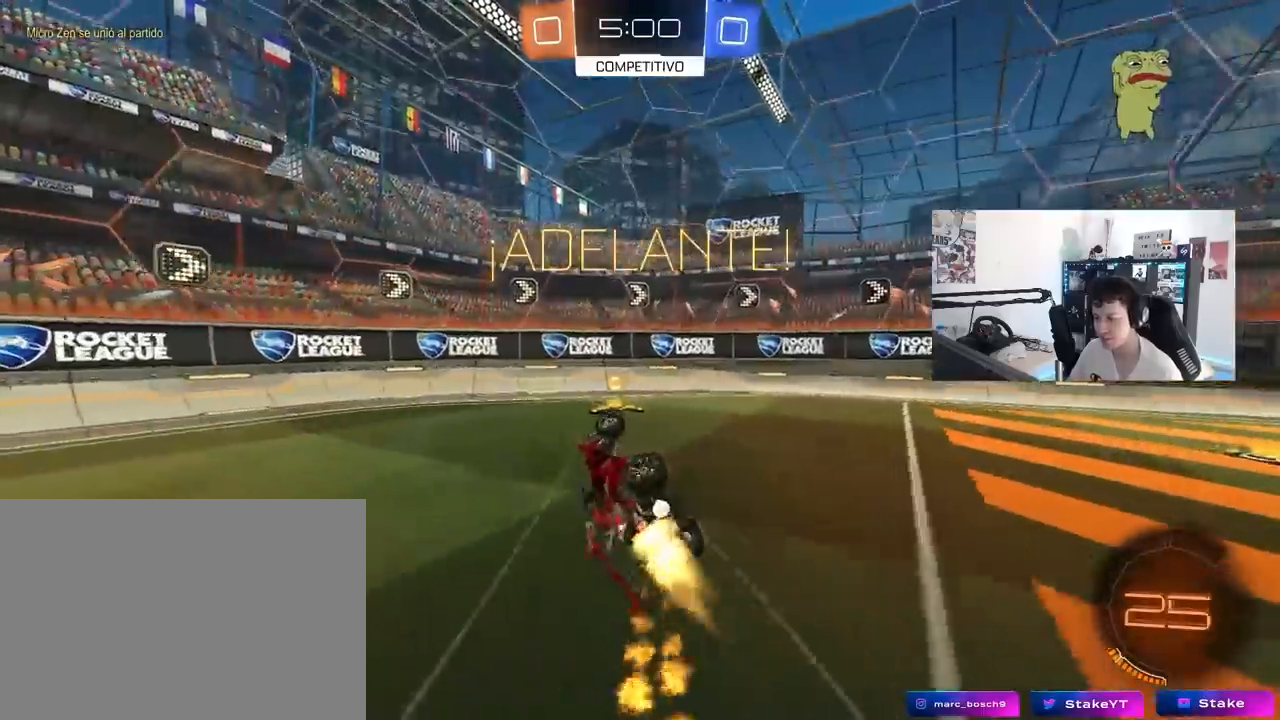
{"keys": ["d", "w"], "mouse": [], "mouse_move": "still", "events": [[33, "space", "down"], [133, "space", "up"], [217, "mouse_left", "up"], [217, "shift", "up"]]}
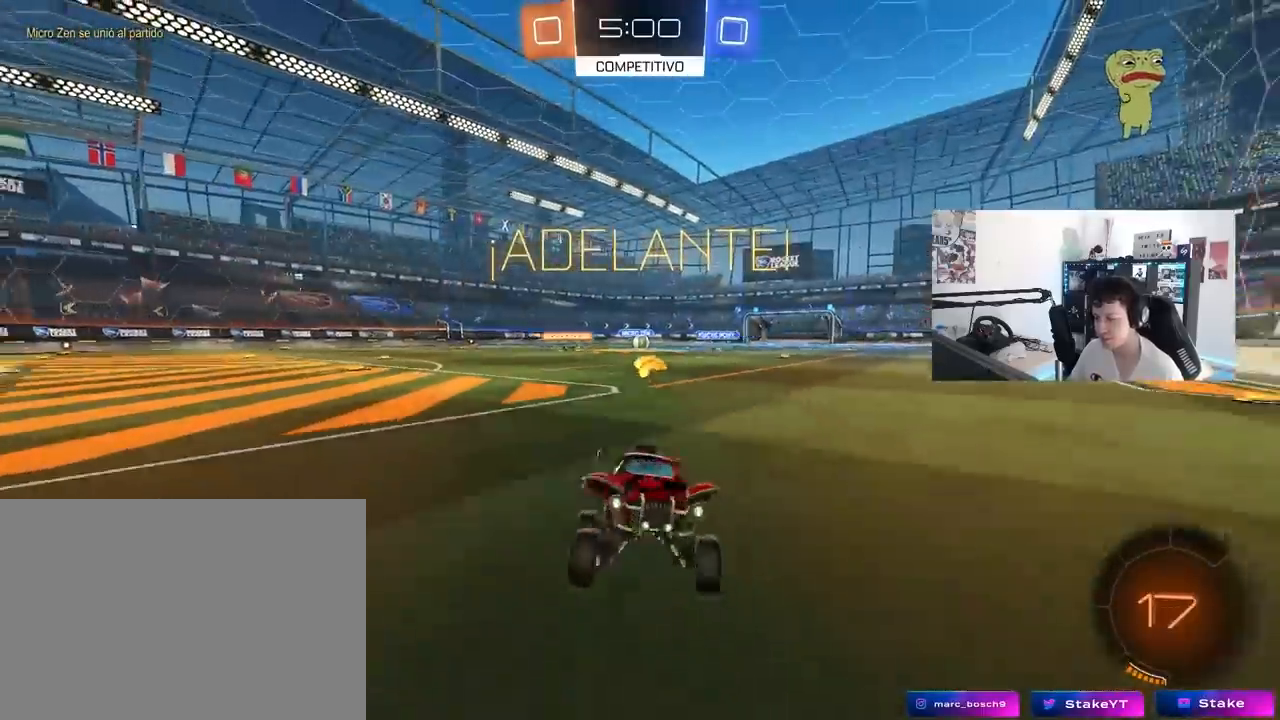
{"keys": ["d", "w"], "mouse": [], "mouse_move": "still", "events": [[150, "shift", "down"], [283, "shift", "up"]]}
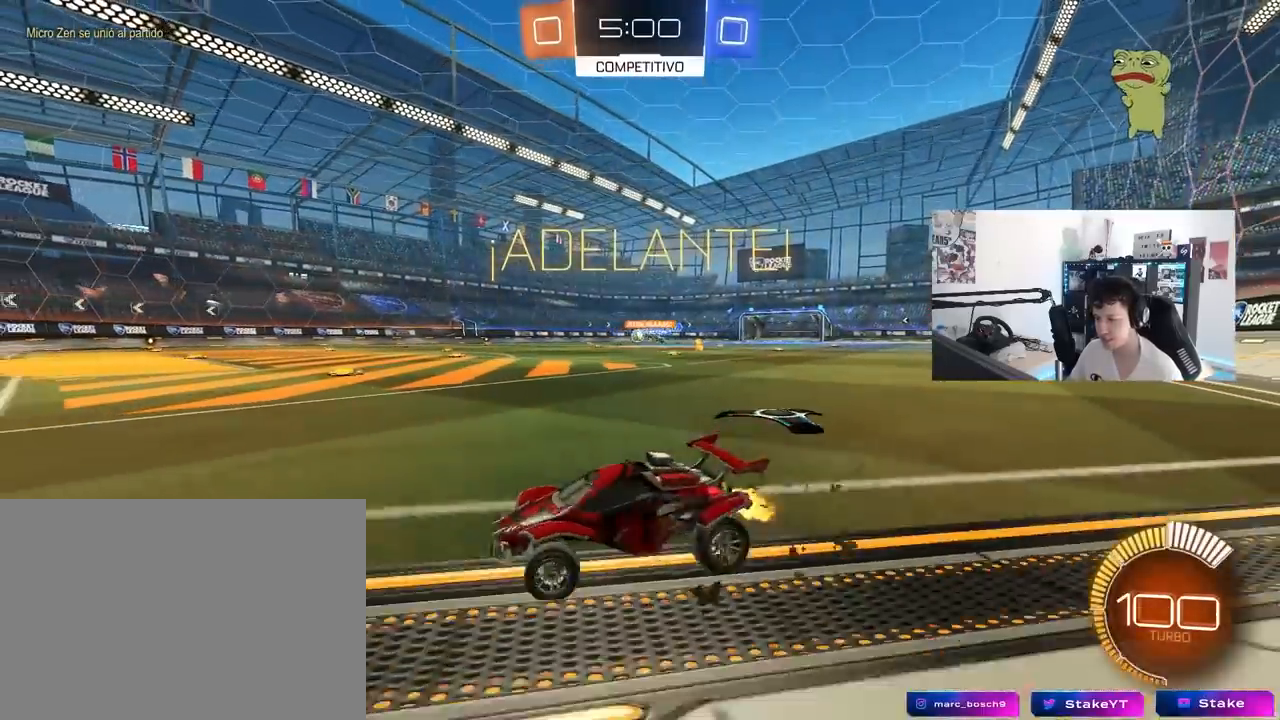
{"keys": ["d", "w"], "mouse": ["left"], "mouse_move": "still", "events": [[350, "mouse_left", "down"]]}
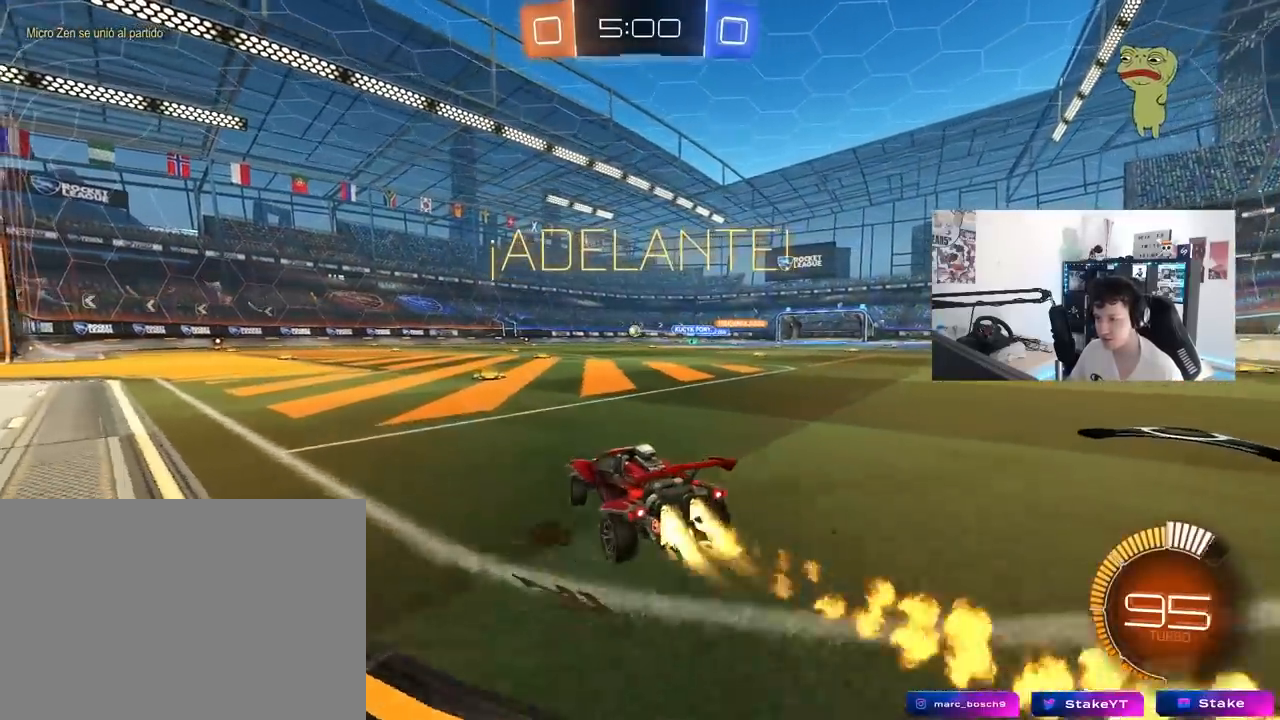
{"keys": ["a", "s", "shift"], "mouse": ["left"], "mouse_move": "still", "events": [[167, "d", "up"], [167, "mouse_right", "down"], [217, "a", "down"], [217, "mouse_right", "up"], [217, "shift", "down"], [267, "mouse_right", "down"], [317, "s", "down"], [317, "w", "up"], [450, "mouse_right", "up"]]}
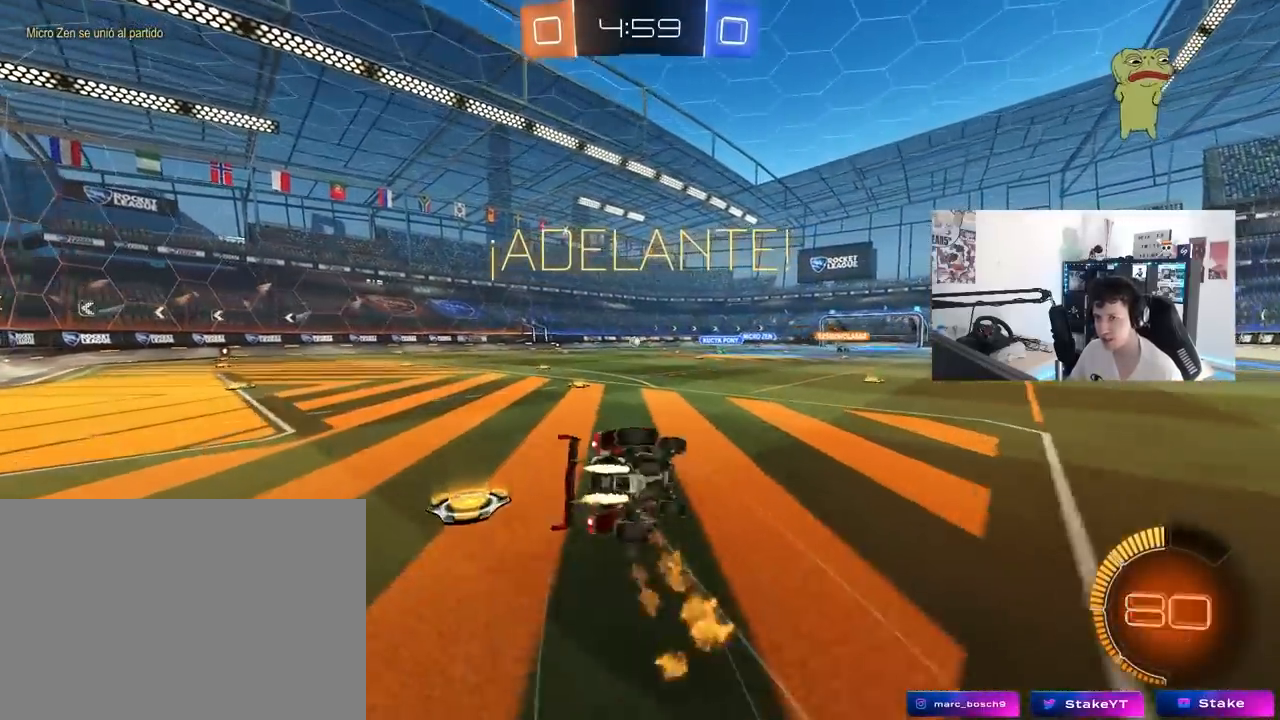
{"keys": ["a", "s", "shift"], "mouse": [], "mouse_move": "still", "events": [[233, "s", "up"], [283, "mouse_left", "up"], [383, "s", "down"]]}
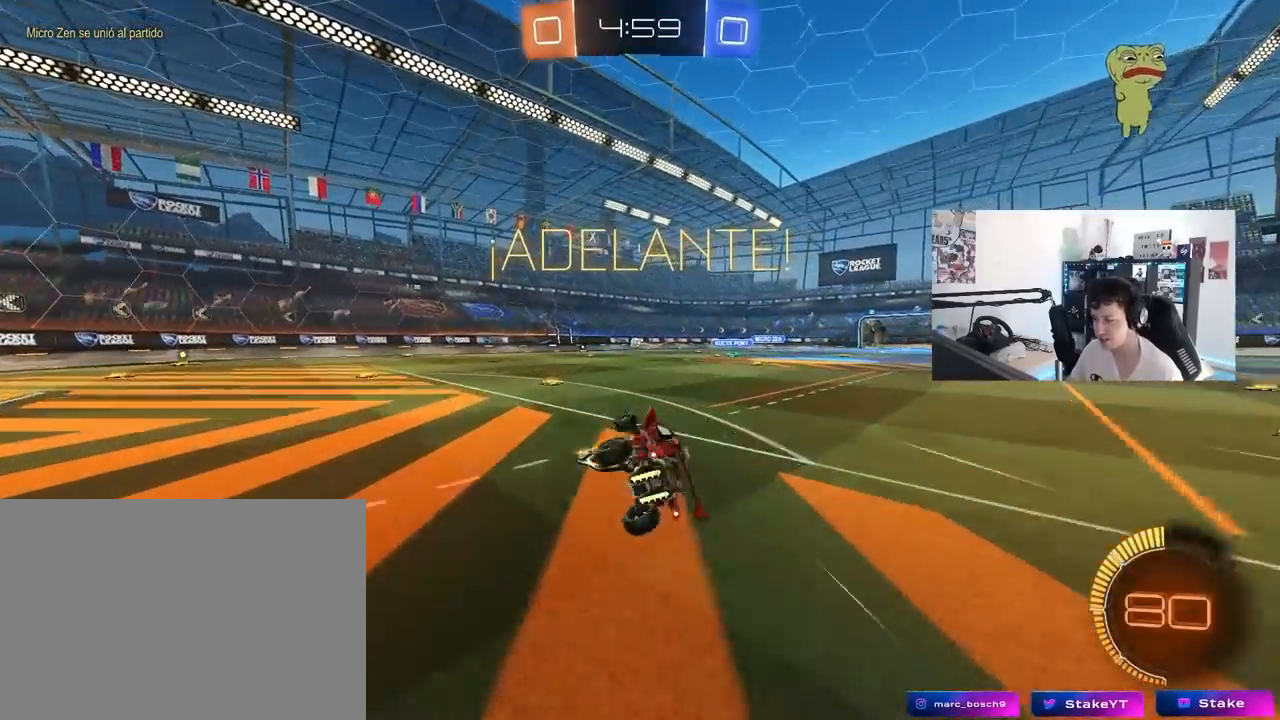
{"keys": ["a", "w"], "mouse": [], "mouse_move": "still", "events": [[67, "s", "up"], [117, "shift", "up"], [250, "w", "down"]]}
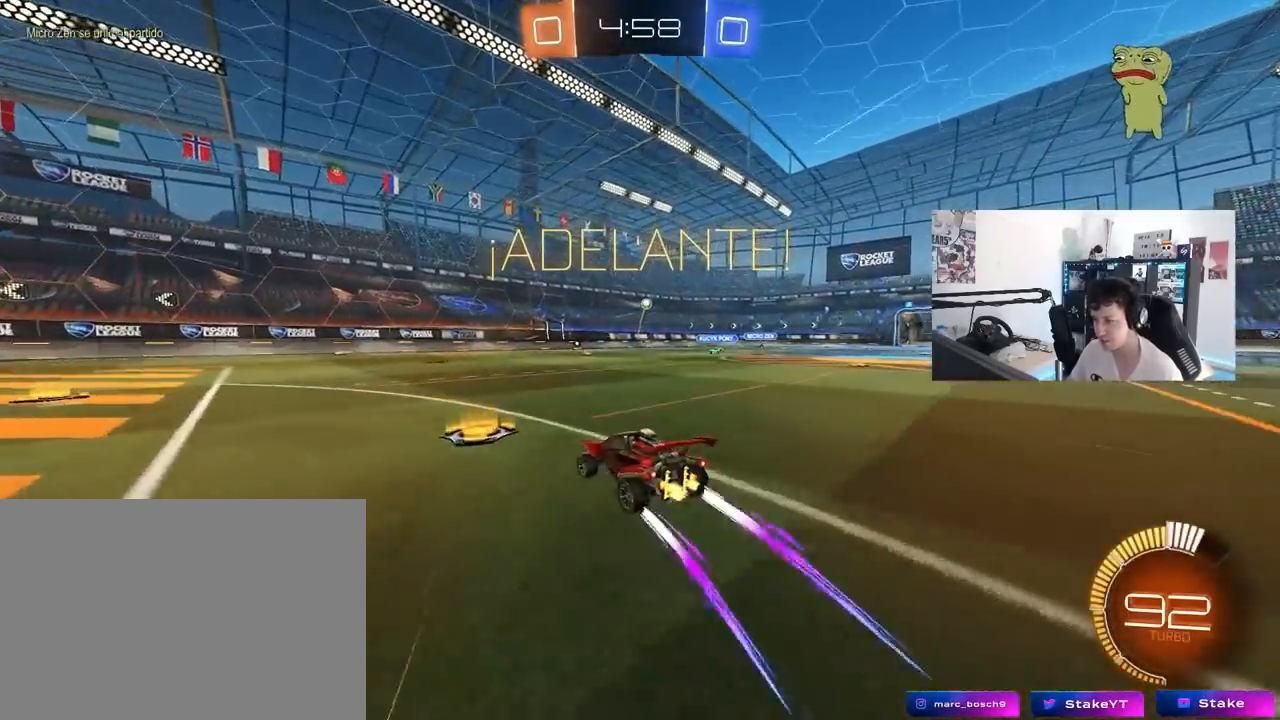
{"keys": ["d", "w"], "mouse": [], "mouse_move": "still", "events": [[33, "a", "up"], [450, "d", "down"]]}
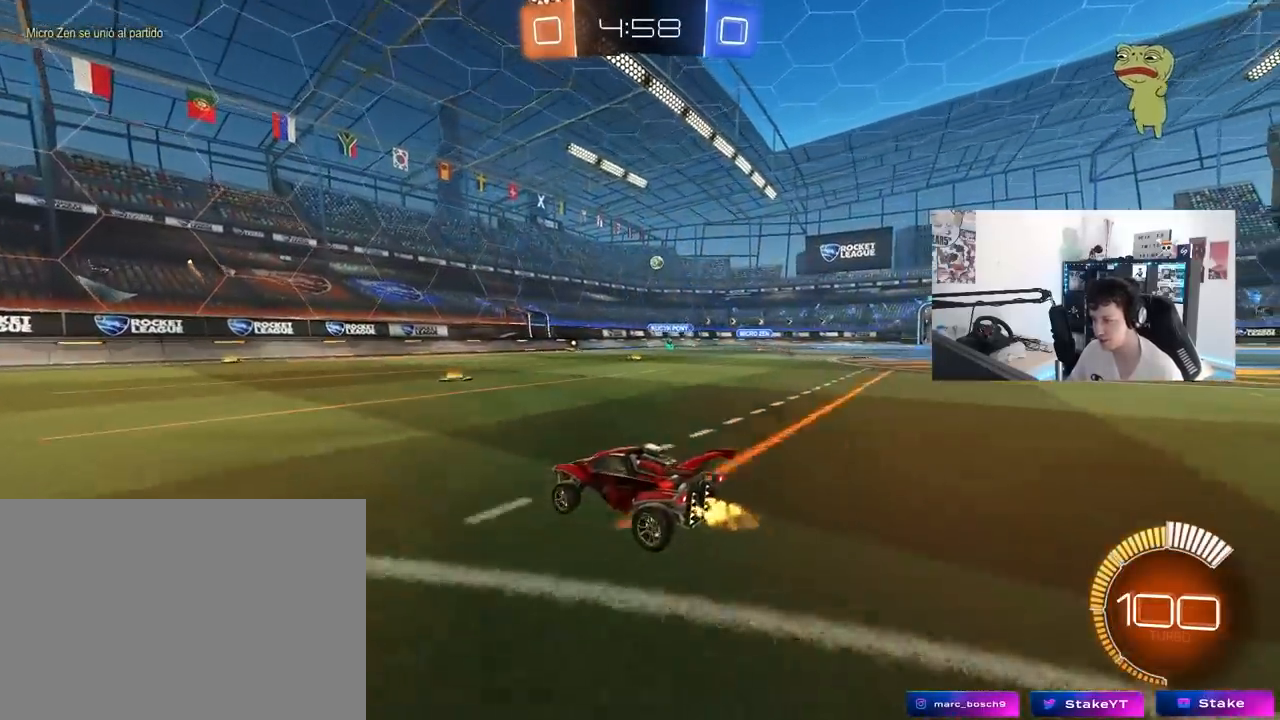
{"keys": ["w"], "mouse": [], "mouse_move": "still", "events": [[150, "d", "up"], [150, "mouse_left", "down"], [333, "mouse_left", "up"]]}
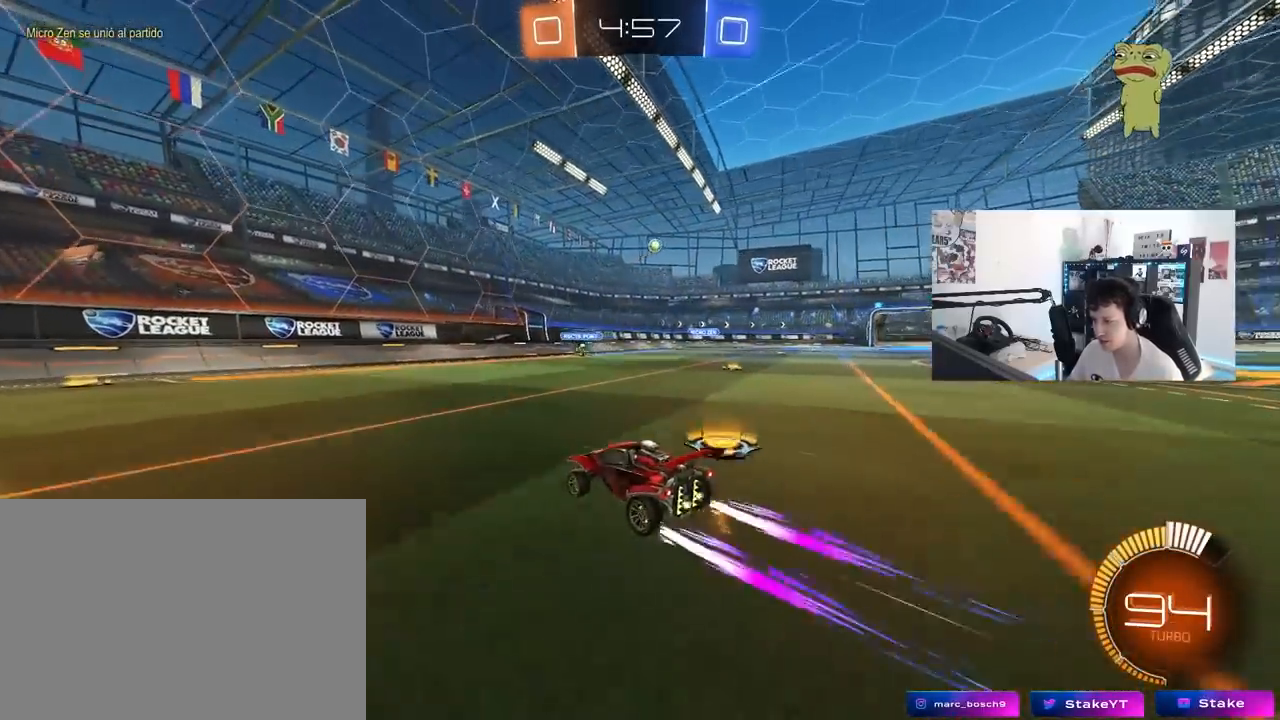
{"keys": ["d", "w"], "mouse": [], "mouse_move": "still", "events": [[17, "a", "down"], [250, "a", "up"], [300, "d", "down"]]}
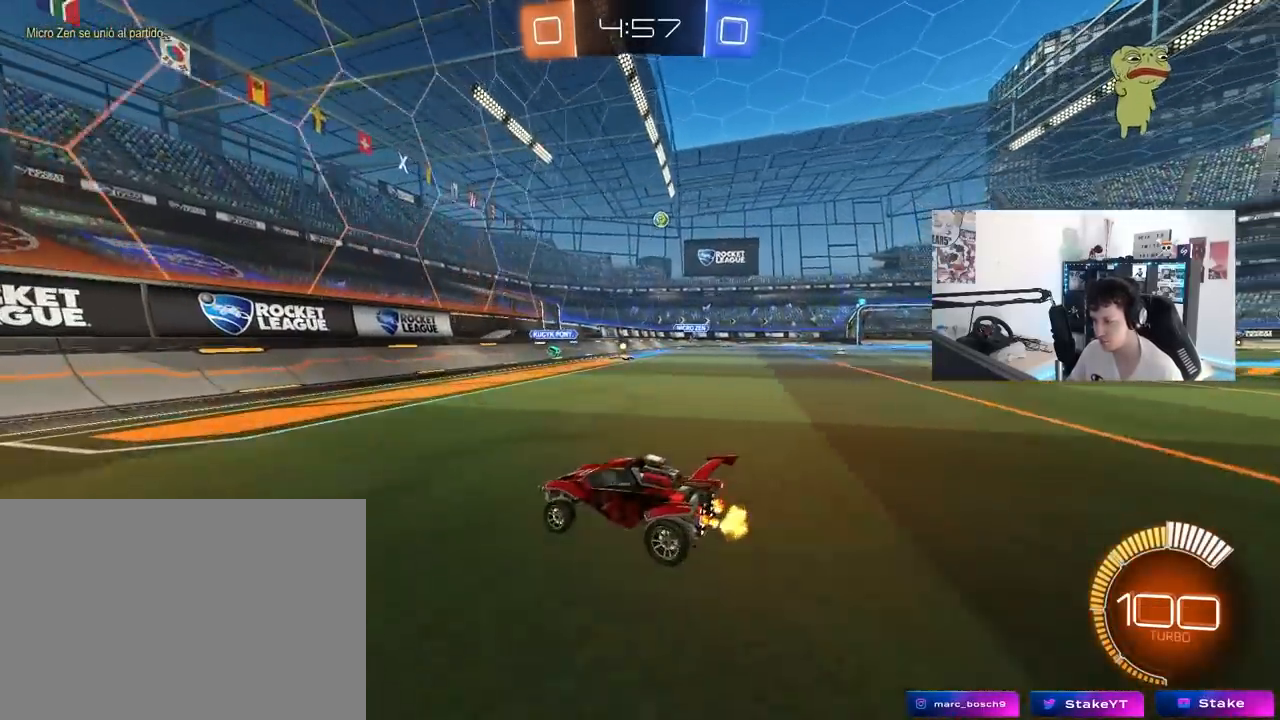
{"keys": ["d", "w"], "mouse": [], "mouse_move": "still", "events": [[83, "d", "up"], [267, "d", "down"]]}
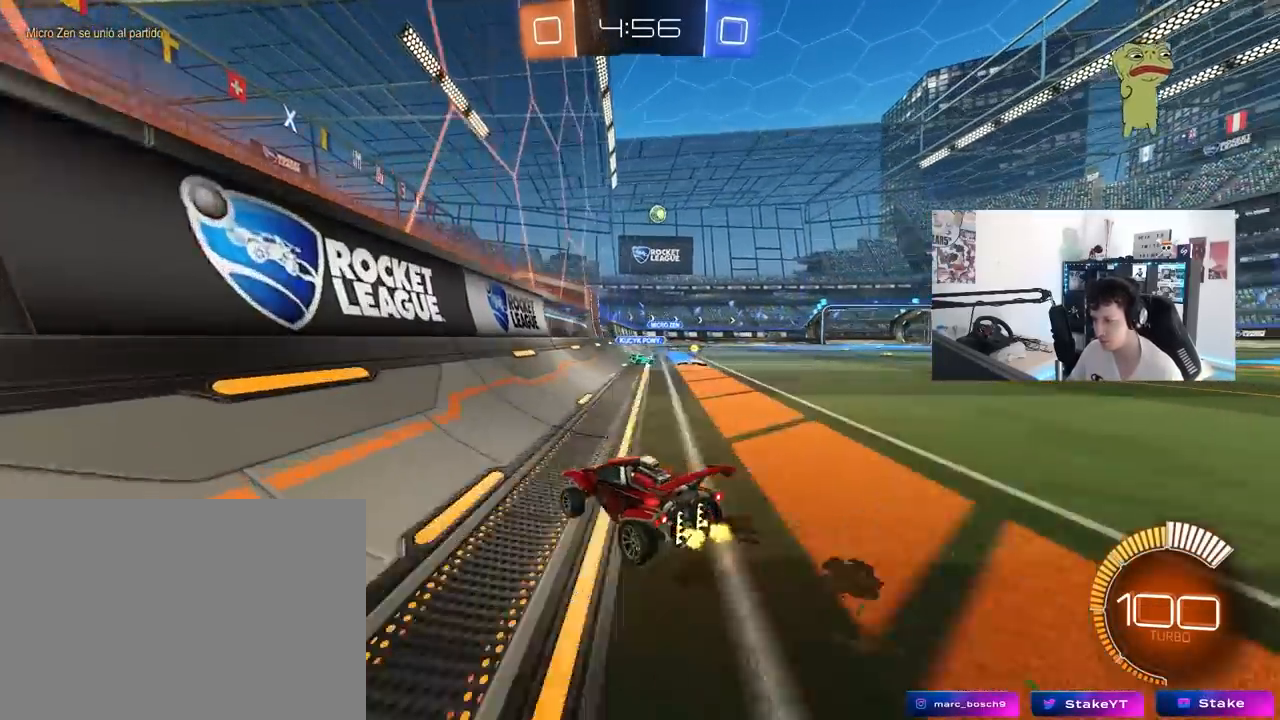
{"keys": ["s"], "mouse": [], "mouse_move": "still", "events": [[283, "d", "up"], [283, "w", "up"], [383, "s", "down"]]}
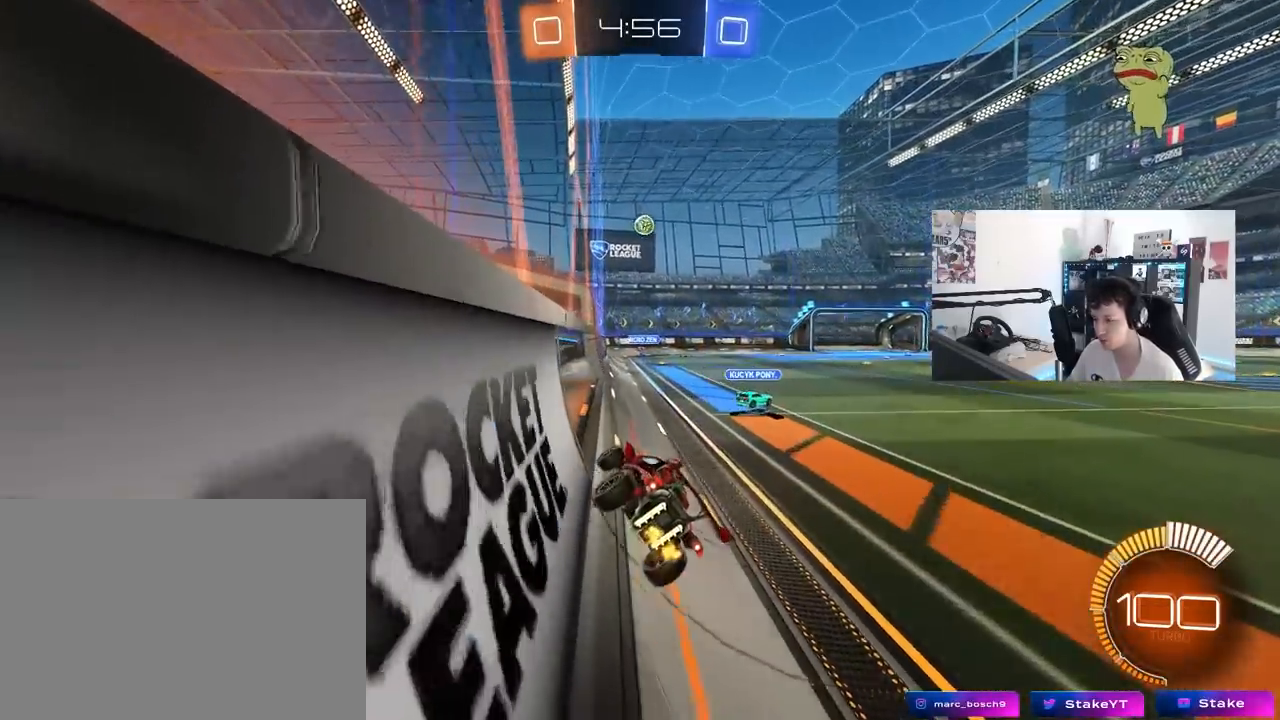
{"keys": ["w"], "mouse": [], "mouse_move": "still", "events": [[17, "d", "down"], [200, "s", "up"], [250, "d", "up"], [350, "w", "down"]]}
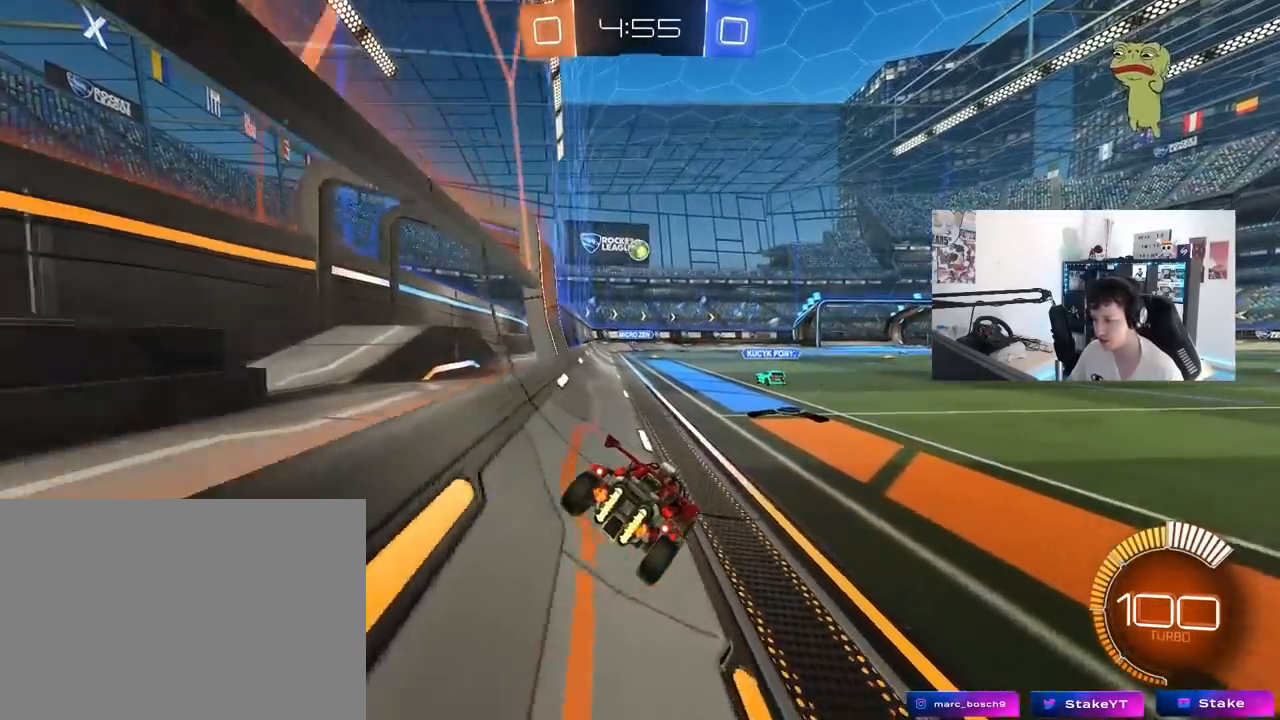
{"keys": ["a", "w"], "mouse": [], "mouse_move": "still", "events": [[33, "a", "down"], [133, "a", "up"], [267, "d", "down"], [367, "d", "up"], [500, "a", "down"]]}
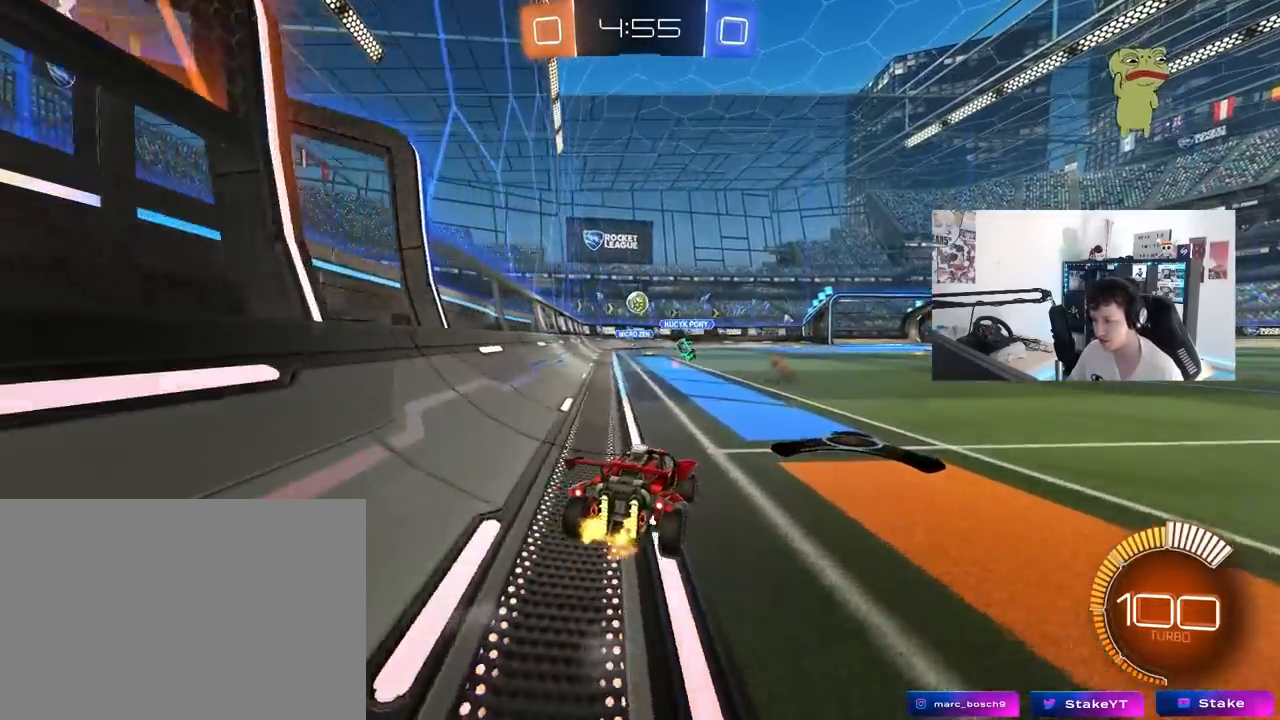
{"keys": ["a"], "mouse": [], "mouse_move": "still", "events": [[100, "a", "up"], [283, "d", "down"], [283, "w", "up"], [383, "d", "up"], [417, "a", "down"]]}
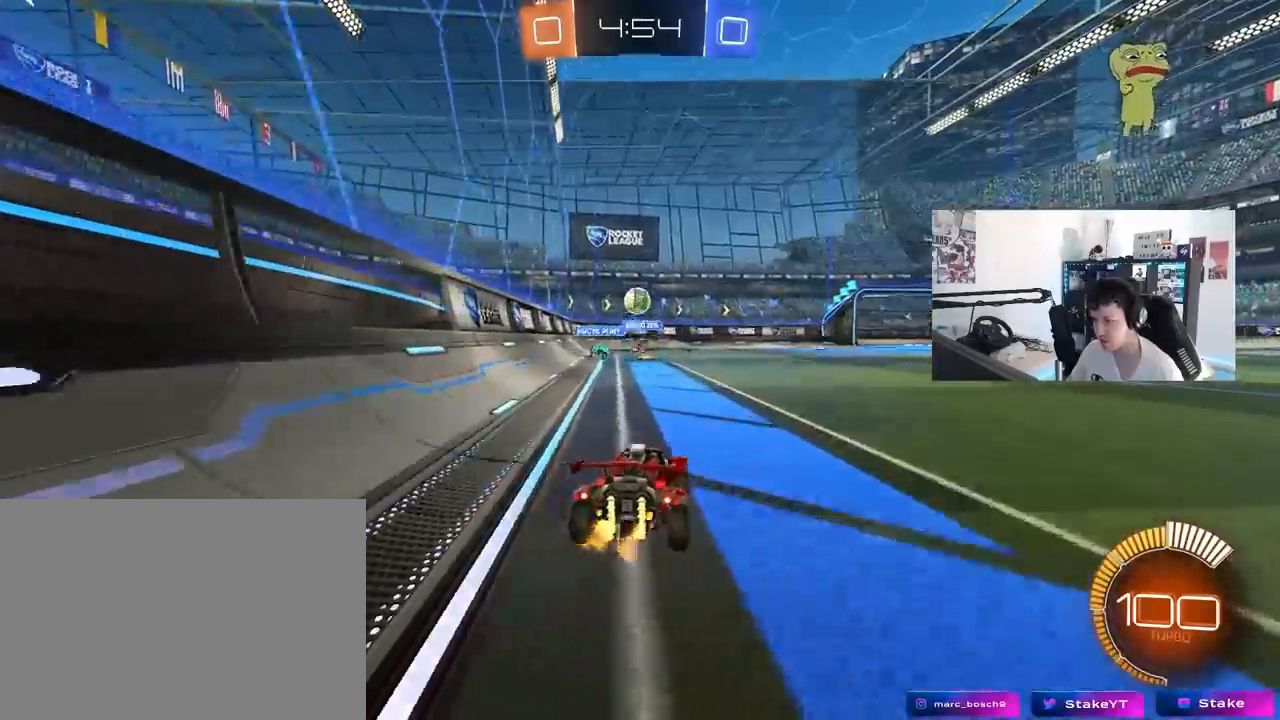
{"keys": ["a", "w"], "mouse": [], "mouse_move": "still", "events": [[67, "s", "down"], [200, "s", "up"], [300, "shift", "down"], [350, "w", "down"], [383, "shift", "up"]]}
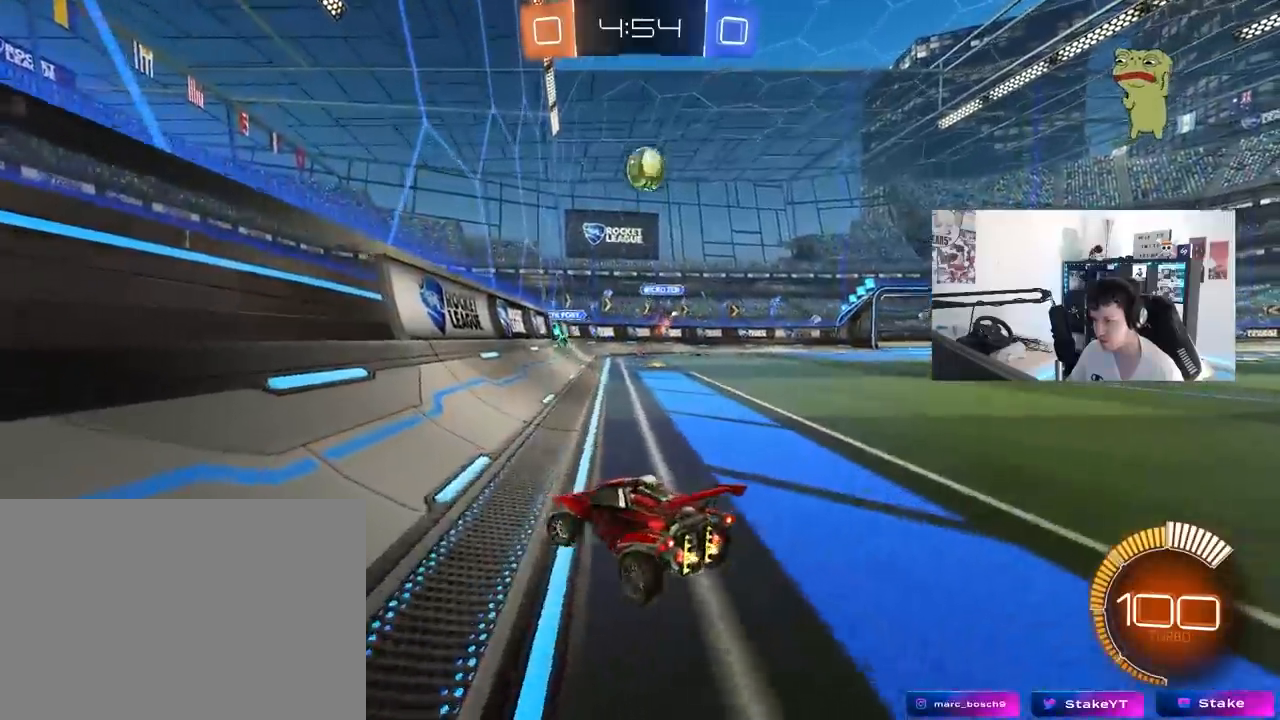
{"keys": ["a", "w"], "mouse": [], "mouse_move": "still", "events": [[83, "shift", "down"], [183, "shift", "up"]]}
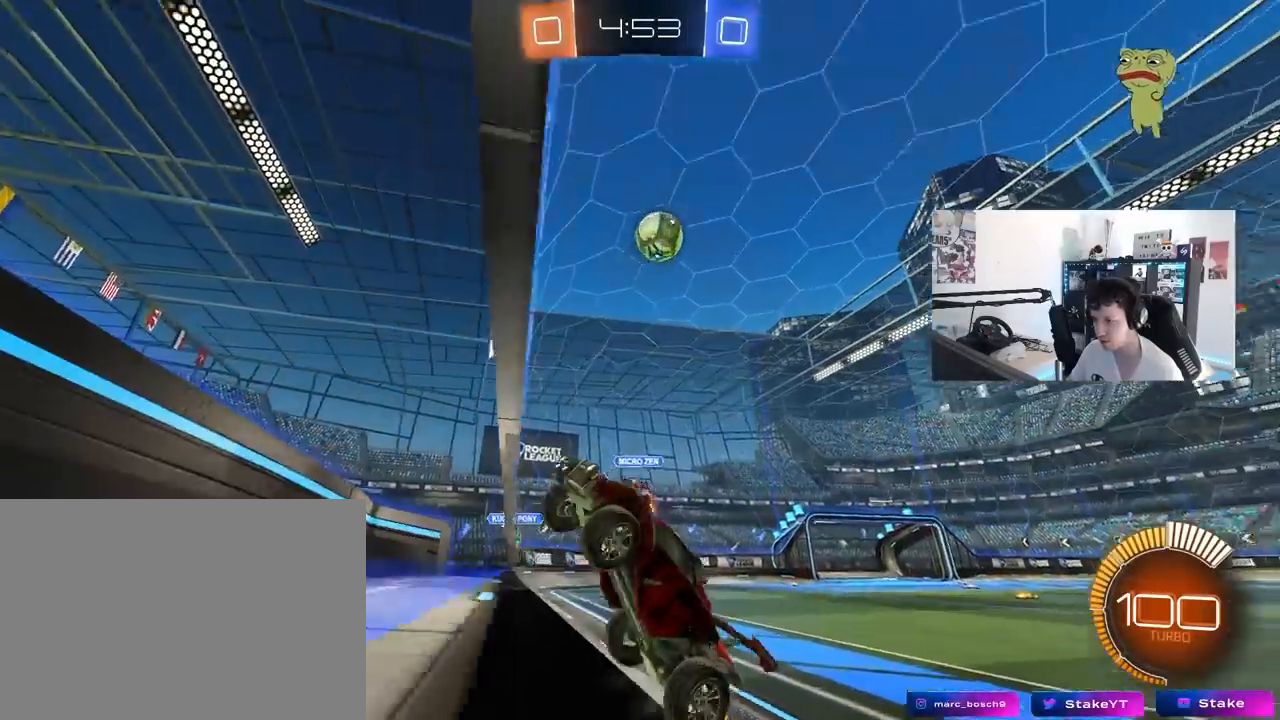
{"keys": ["space", "w"], "mouse": ["left", "right"], "mouse_move": "still", "events": [[417, "mouse_left", "down"], [467, "a", "up"], [467, "mouse_right", "down"], [467, "space", "down"]]}
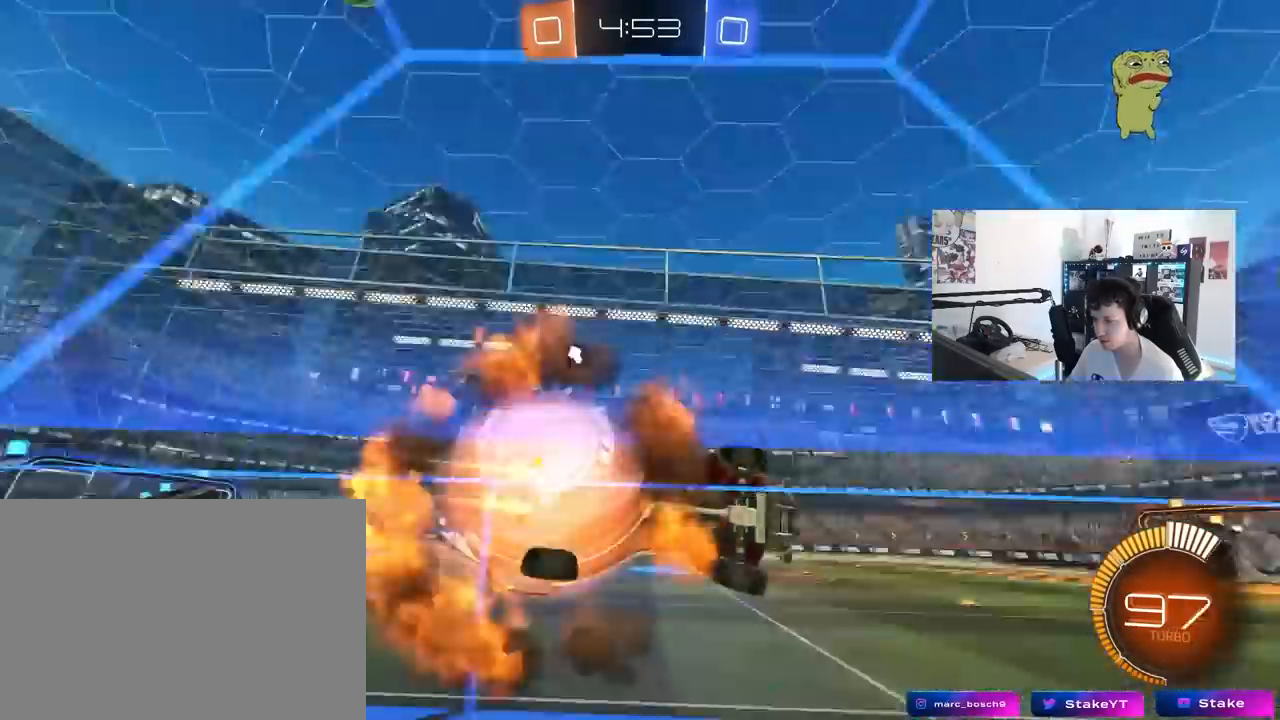
{"keys": ["a"], "mouse": [], "mouse_move": "still", "events": [[17, "d", "down"], [17, "w", "up"], [67, "shift", "down"], [117, "s", "down"], [150, "space", "up"], [200, "mouse_right", "up"], [250, "mouse_left", "up"], [300, "d", "up"], [300, "shift", "up"], [350, "s", "up"], [483, "a", "down"]]}